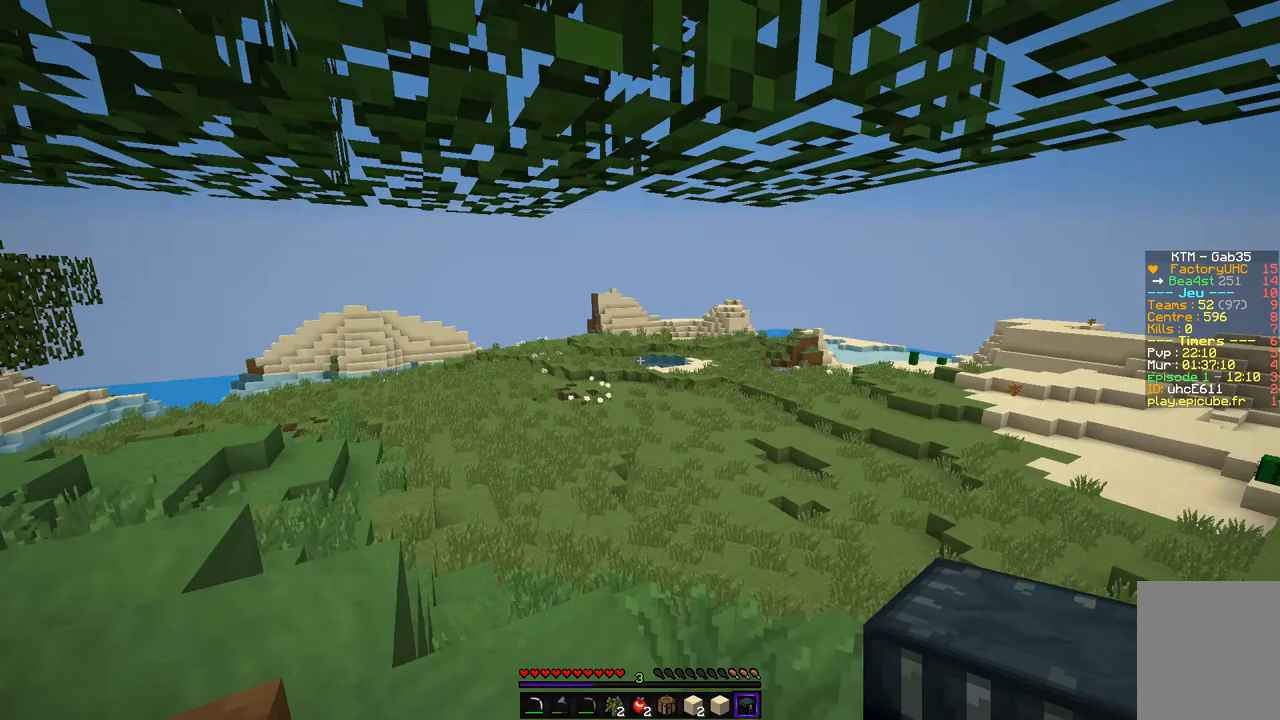
Gameplay with keyboard and mouse; each line is a JSON object with the keys and mouse buttons held at the frame after it. "events" lists presses ("down") and releases ("up") of "d", "q", "s", "z", "mouse_left" and "mouse_right" between this image and that frame as [ms after this image, input, new state], when the widget could be followed in between. "mouse_left", "mouse_right" = the "left", "right" buttons of the "mouse" list. No other keys are recorded. Fast repeated clicks can show as one long hold. Mouse movement is not recorded.
{"keys": [], "mouse": [], "events": []}
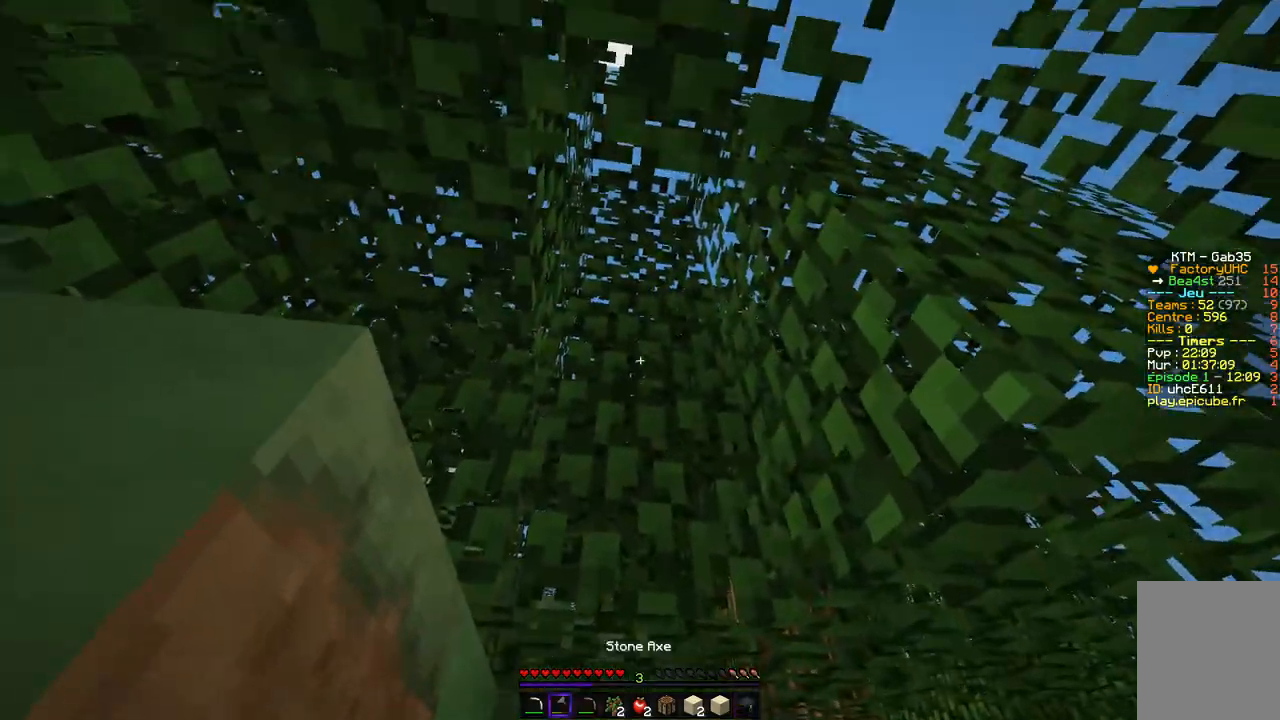
{"keys": ["d", "z"], "mouse": [], "events": [[286, "z", "down"], [387, "d", "down"]]}
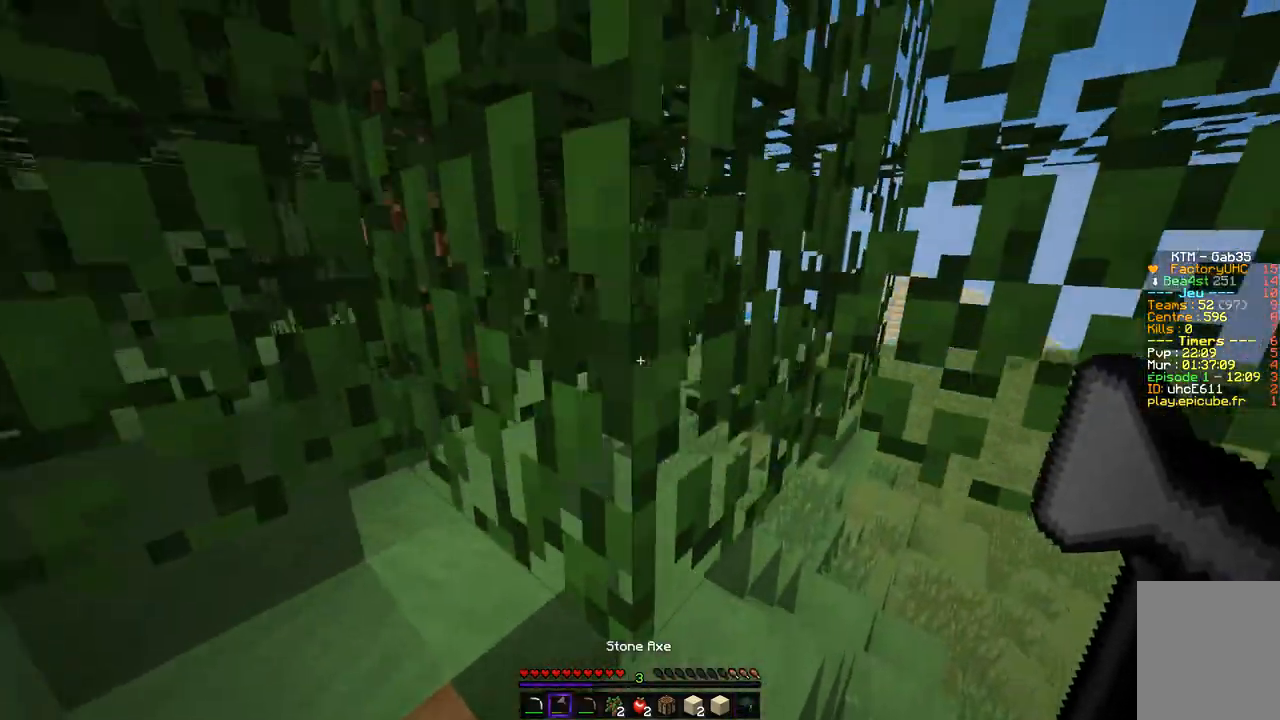
{"keys": ["z"], "mouse": [], "events": [[236, "q", "down"], [303, "d", "up"], [404, "q", "up"]]}
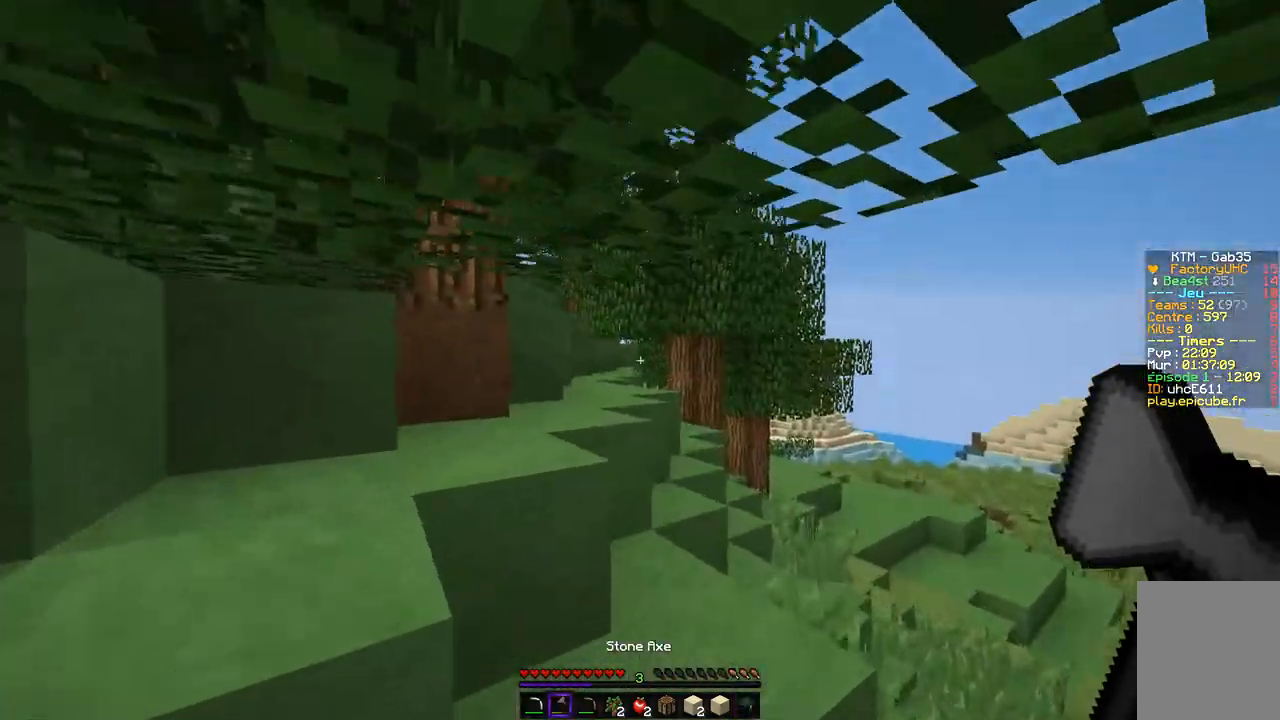
{"keys": ["z"], "mouse": [], "events": [[202, "d", "down"], [404, "d", "up"]]}
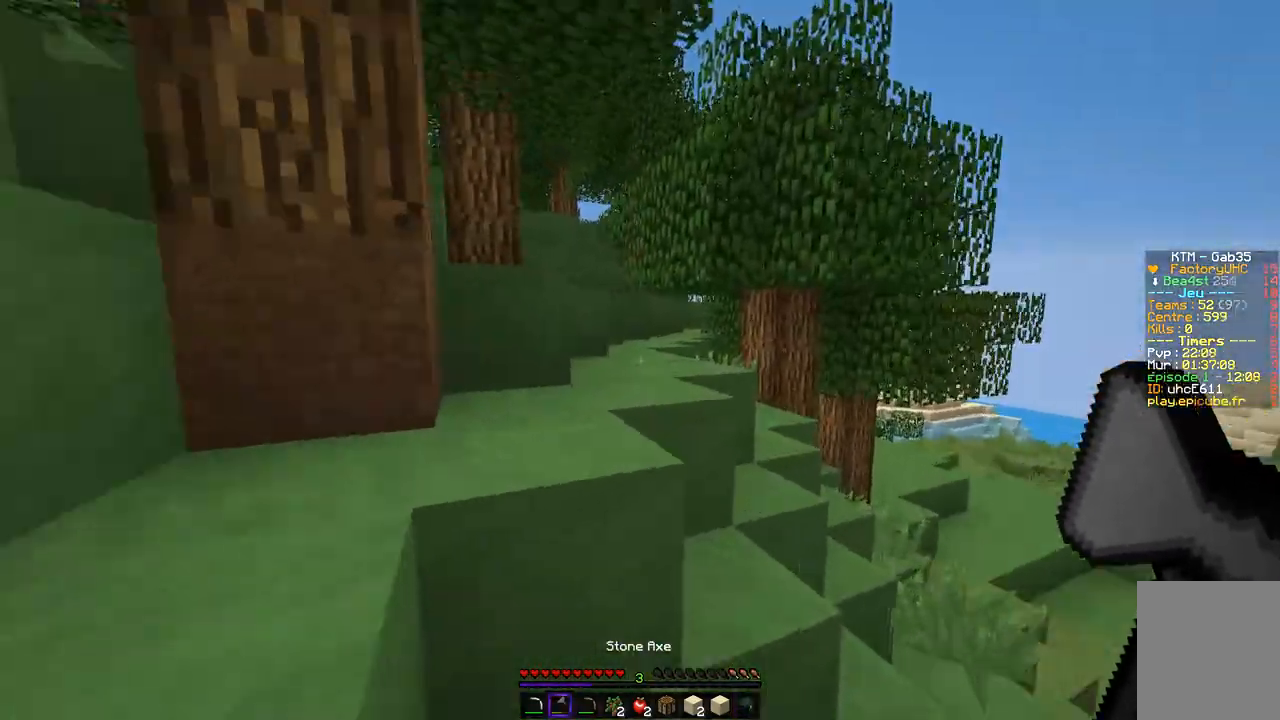
{"keys": [], "mouse": ["left"], "events": [[135, "q", "down"], [168, "mouse_left", "down"], [387, "q", "up"], [505, "z", "up"]]}
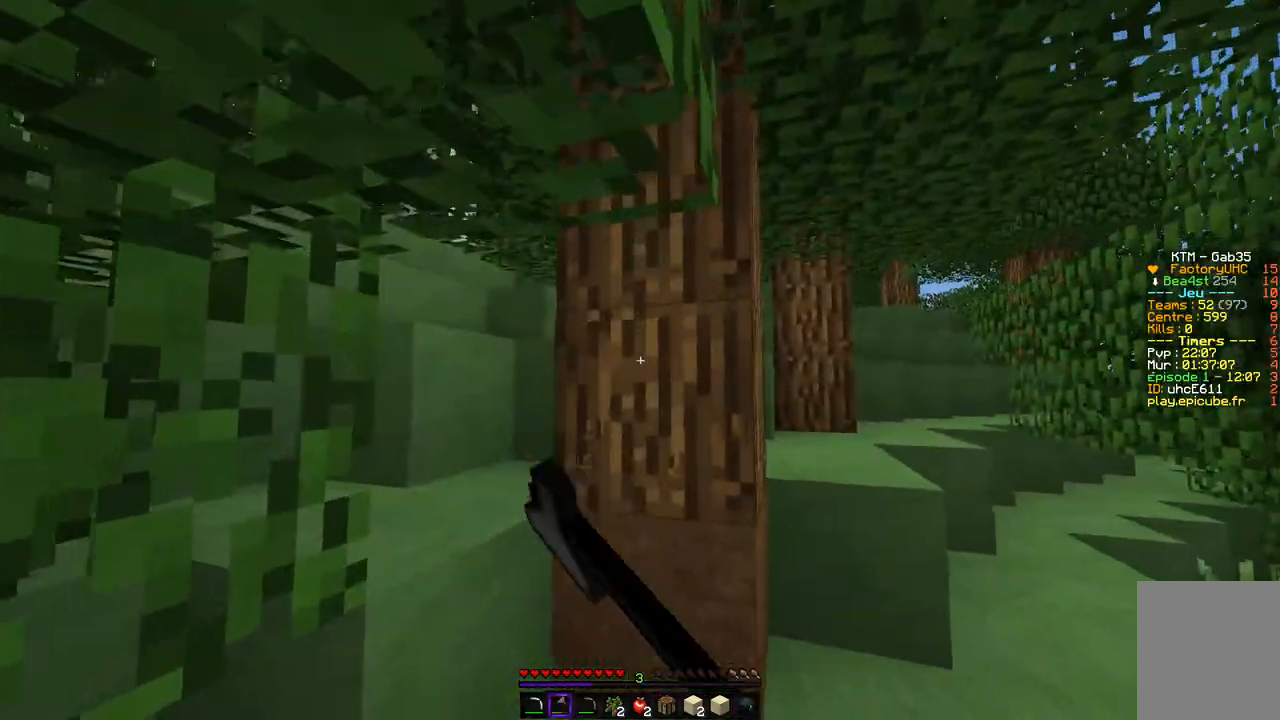
{"keys": ["d", "z"], "mouse": ["left"], "events": [[235, "z", "down"], [488, "d", "down"]]}
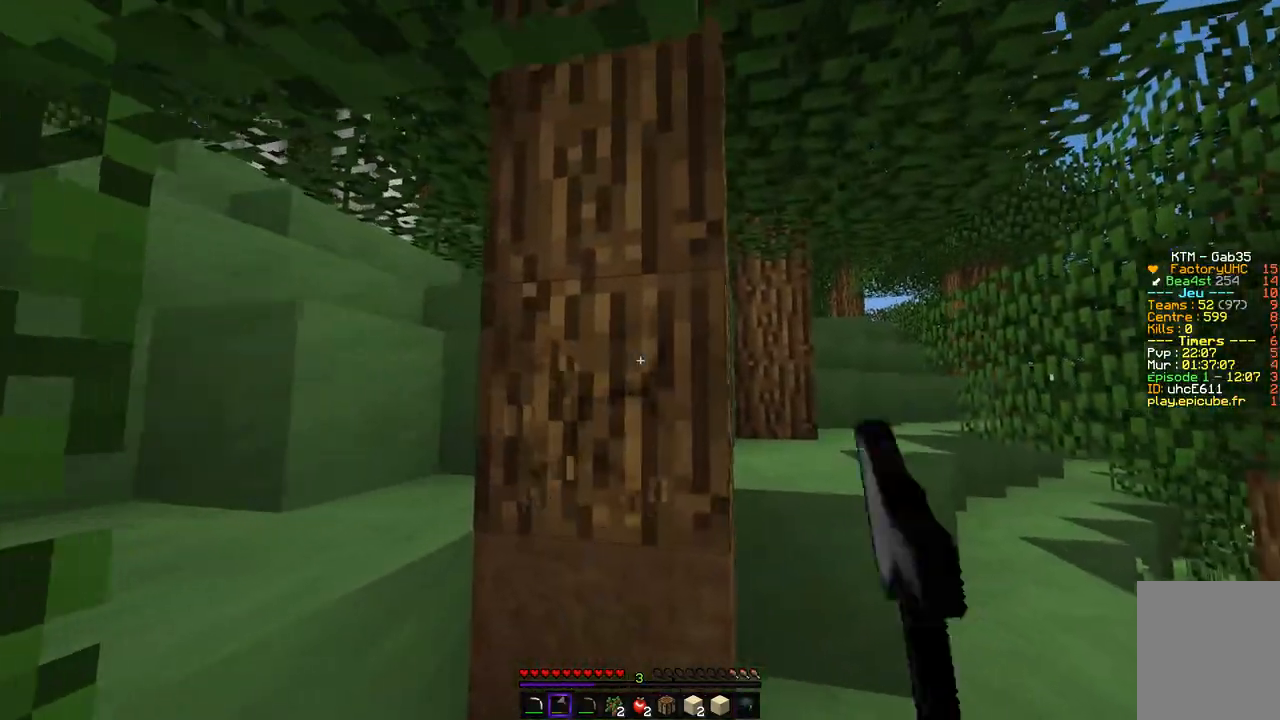
{"keys": ["d", "z"], "mouse": ["left"], "events": []}
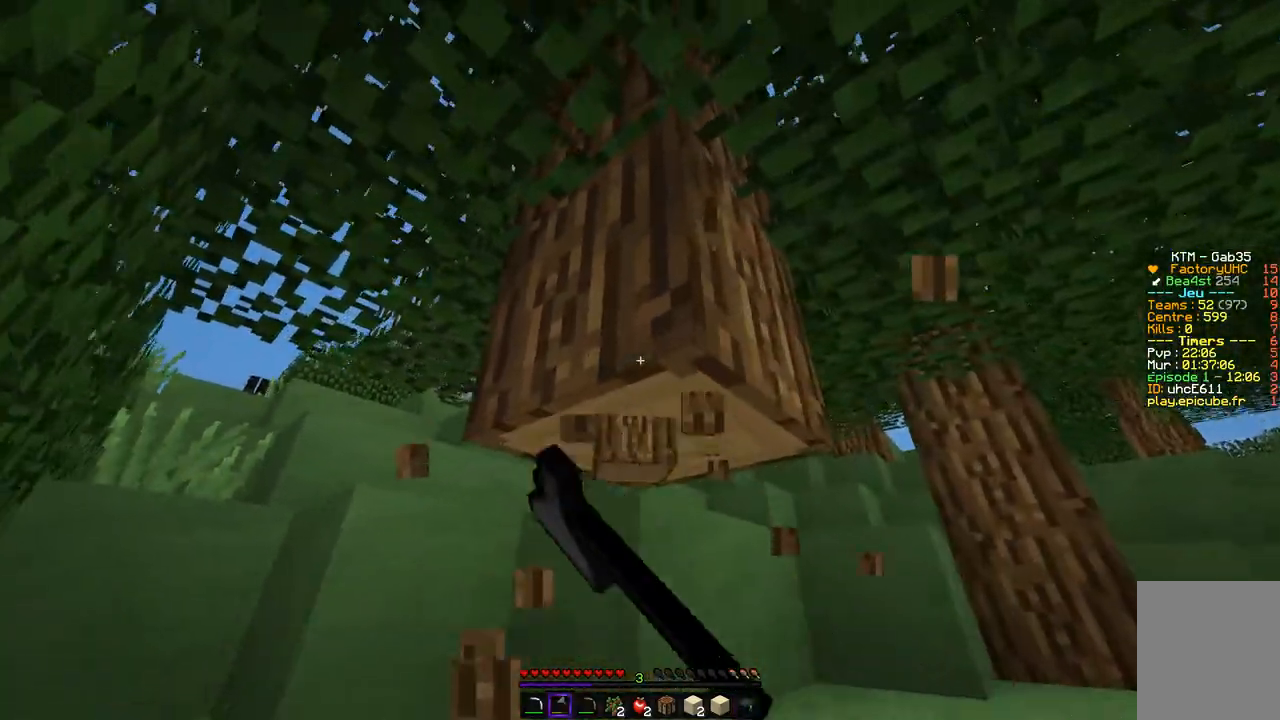
{"keys": ["d", "z"], "mouse": ["left"], "events": [[253, "z", "up"], [454, "z", "down"]]}
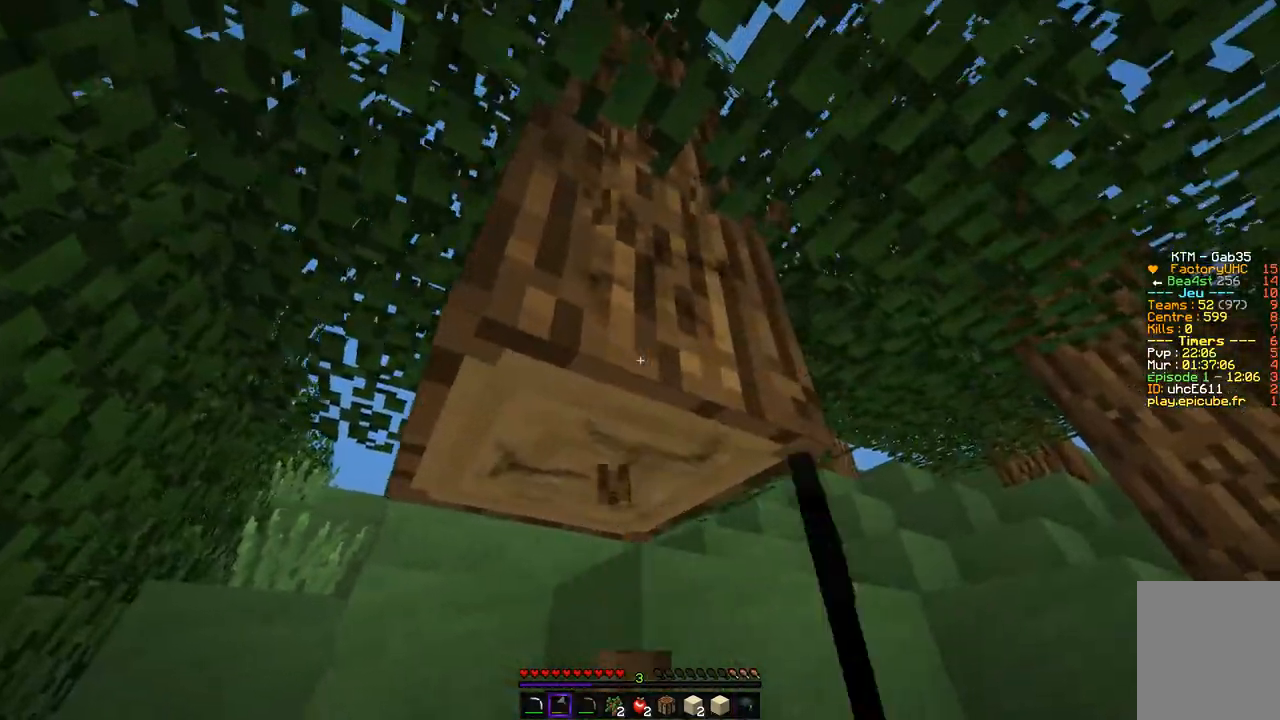
{"keys": ["z"], "mouse": ["left"], "events": [[17, "d", "up"]]}
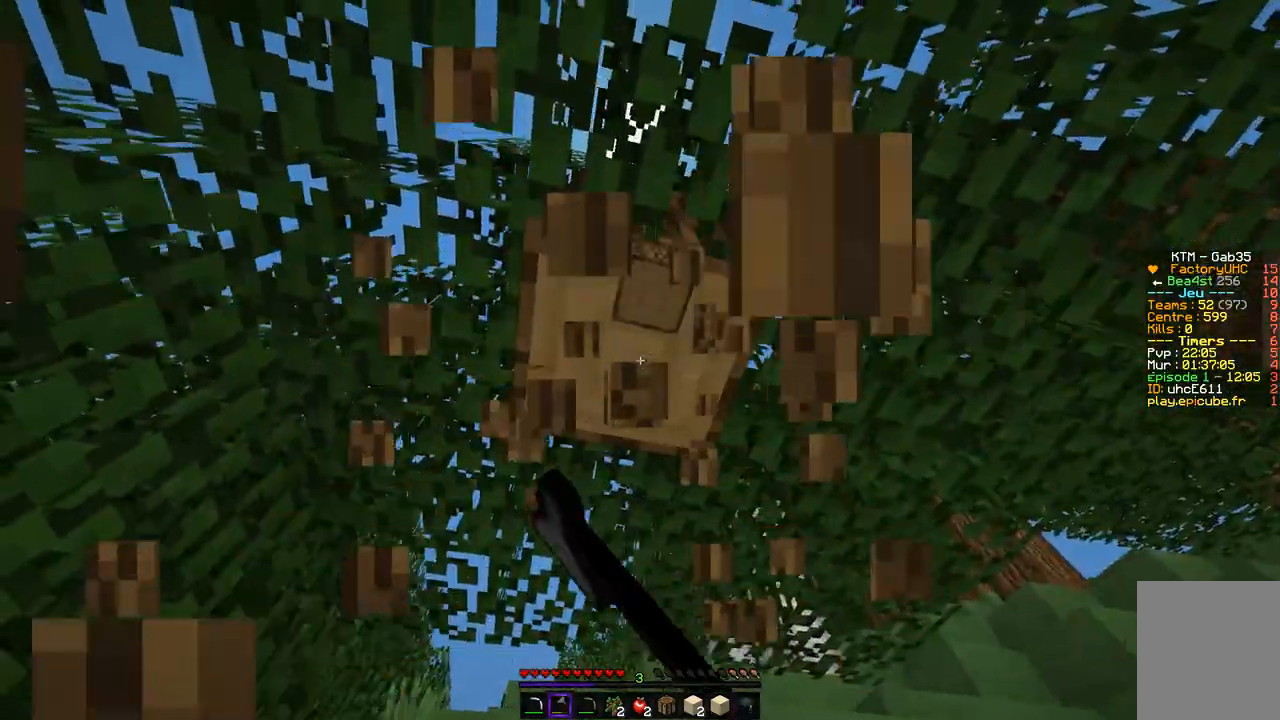
{"keys": [], "mouse": ["left"], "events": [[117, "z", "up"]]}
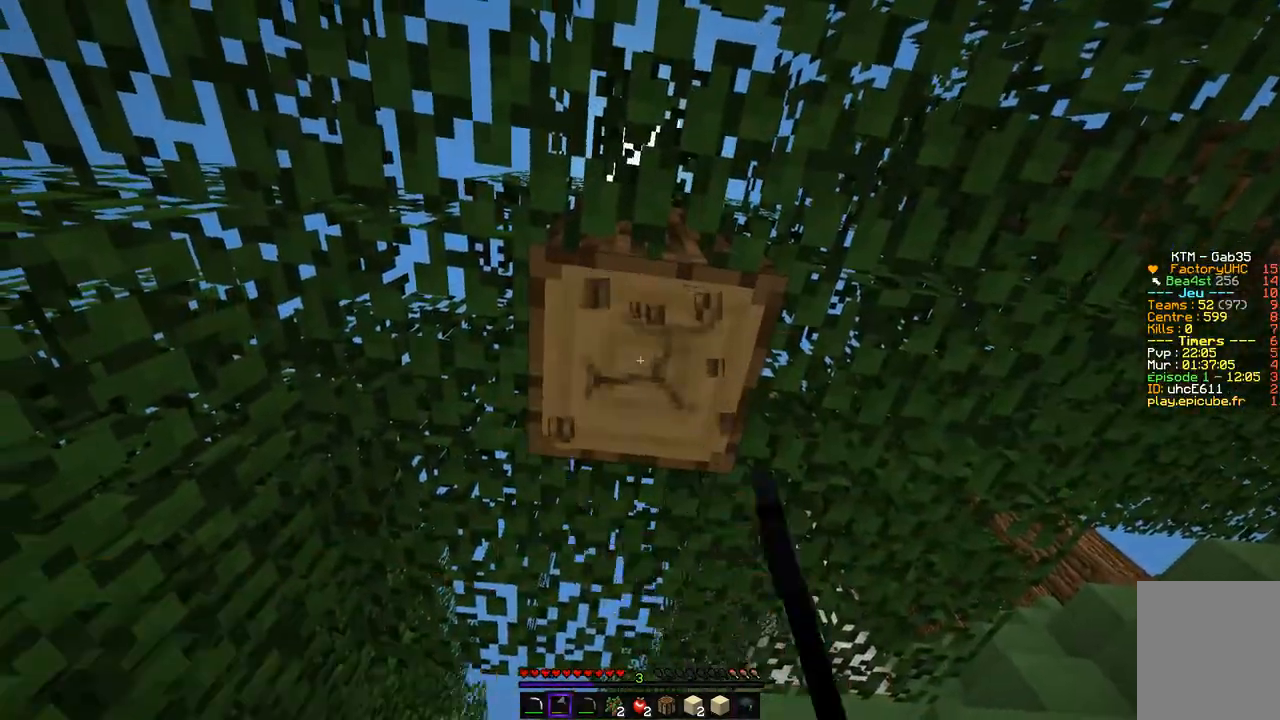
{"keys": ["z"], "mouse": ["left"], "events": [[253, "z", "down"]]}